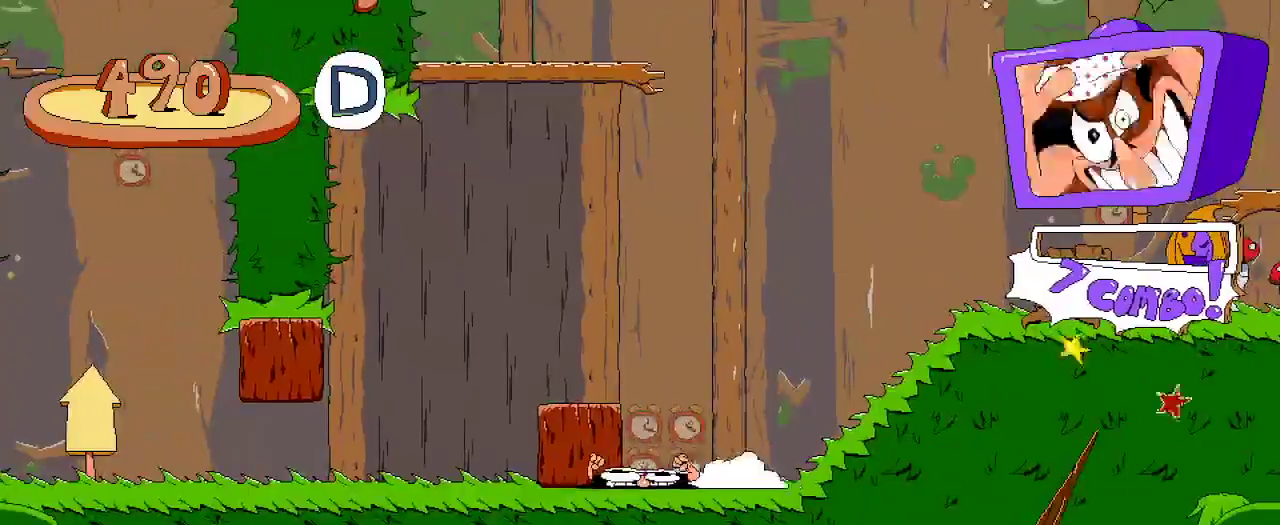
Gameplay with a controller (Xbox layout); each line is a JSON object with the inputs held at the frame after it. "events" lists button and stick changes between this image and that frame as [ms after this image, input, new state], when the widget could be followed in between.
{"buttons": ["R2"], "left_stick": "center", "right_stick": "center", "events": [[500, "DPAD_LEFT", "up"], [500, "DPAD_UP", "up"]]}
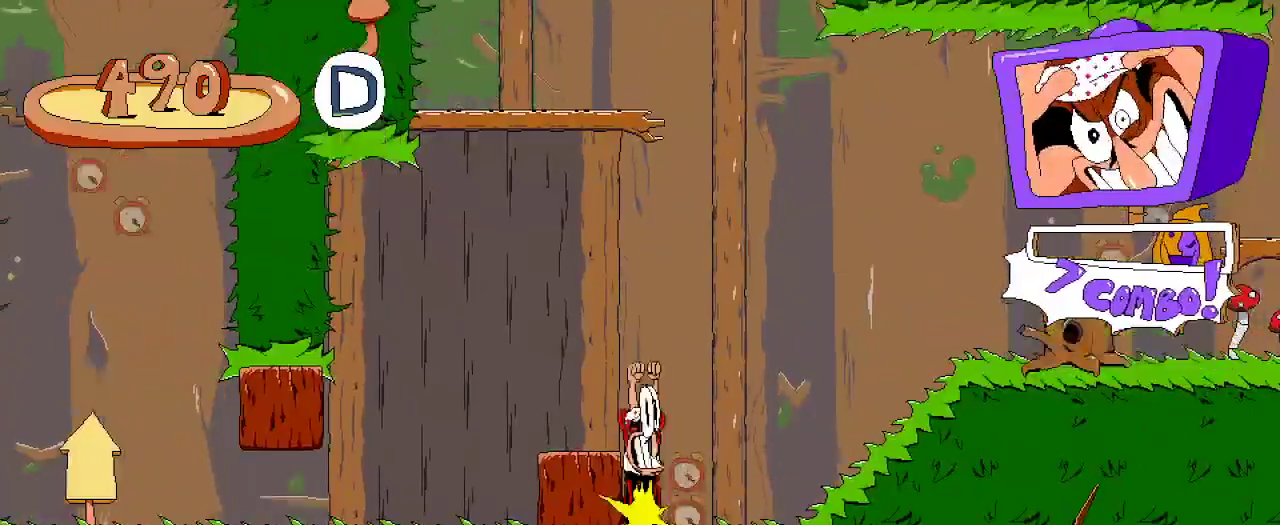
{"buttons": ["X", "R2", "DPAD_LEFT"], "left_stick": "center", "right_stick": "center", "events": [[100, "DPAD_LEFT", "down"], [500, "X", "down"]]}
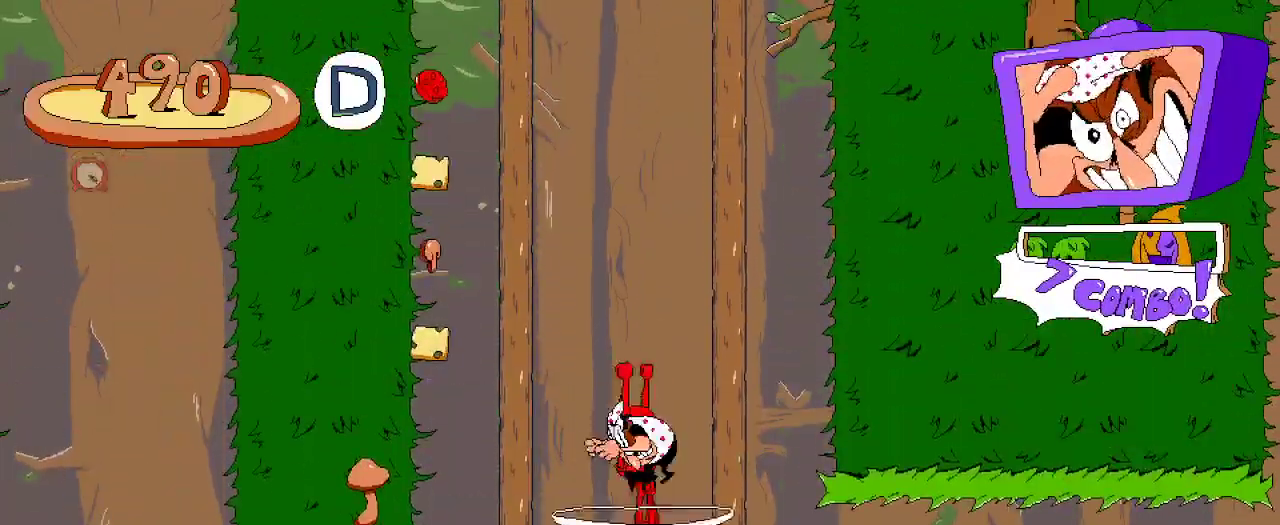
{"buttons": ["R2", "DPAD_LEFT"], "left_stick": "center", "right_stick": "center", "events": [[133, "X", "up"]]}
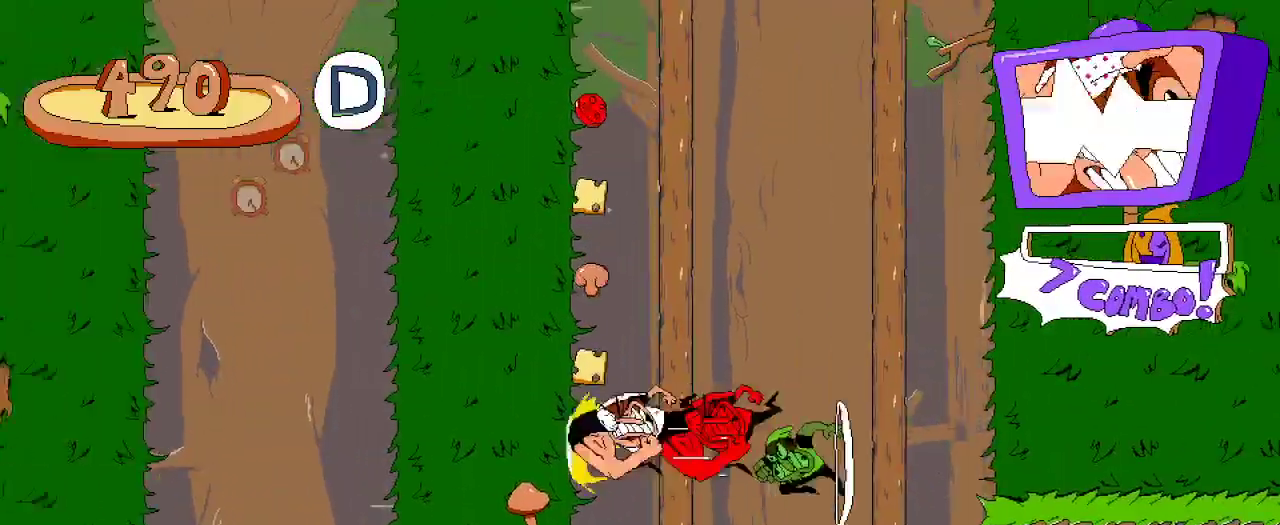
{"buttons": ["R2"], "left_stick": "center", "right_stick": "center", "events": [[267, "DPAD_LEFT", "up"]]}
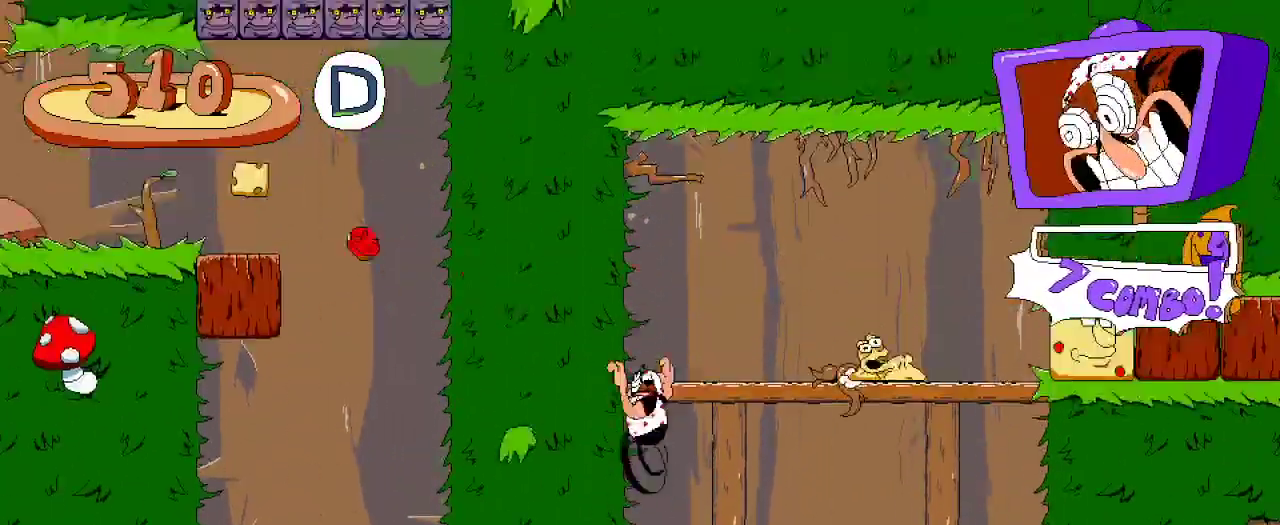
{"buttons": ["X", "R2", "DPAD_RIGHT"], "left_stick": "center", "right_stick": "center", "events": [[33, "DPAD_RIGHT", "down"], [100, "A", "down"], [133, "X", "down"], [167, "A", "up"], [233, "X", "up"], [333, "X", "down"], [433, "X", "up"], [500, "X", "down"]]}
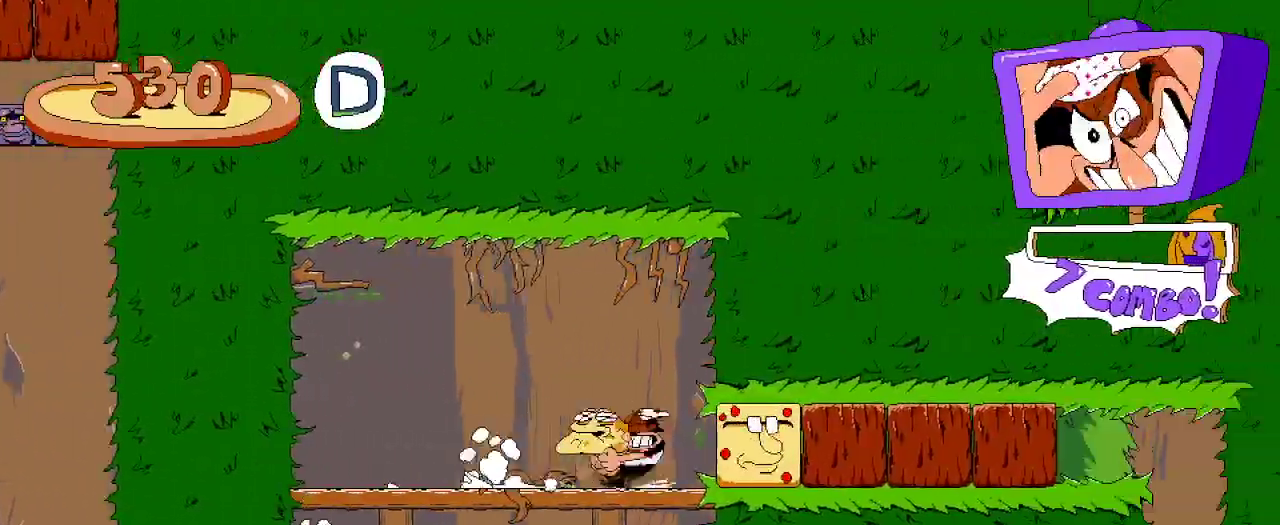
{"buttons": ["R2", "DPAD_RIGHT"], "left_stick": "center", "right_stick": "center", "events": [[67, "X", "up"], [167, "X", "down"], [233, "X", "up"]]}
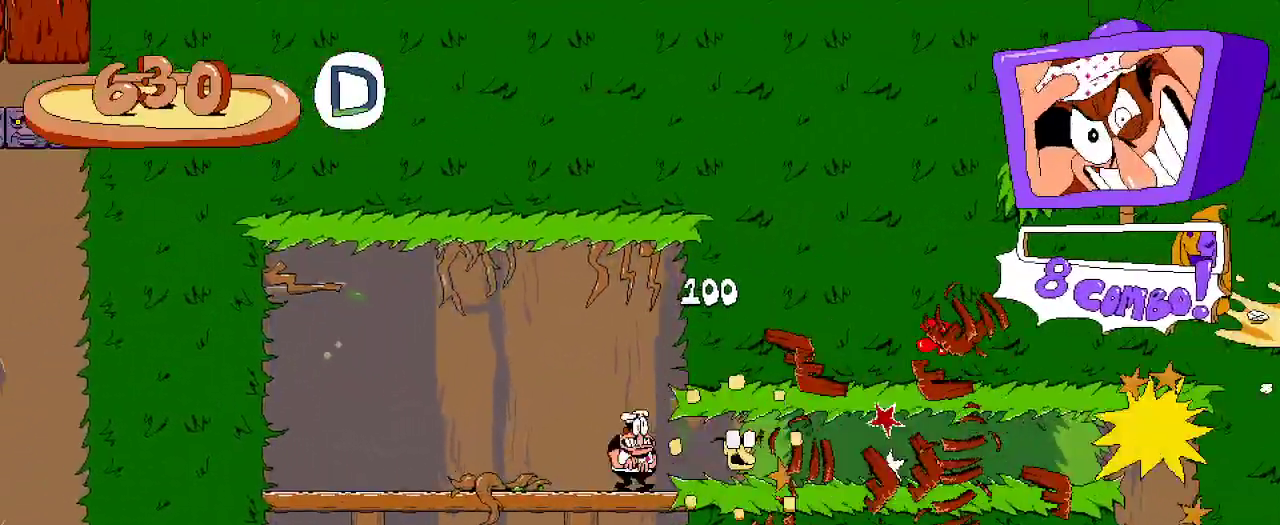
{"buttons": ["R2", "DPAD_RIGHT"], "left_stick": "center", "right_stick": "center", "events": []}
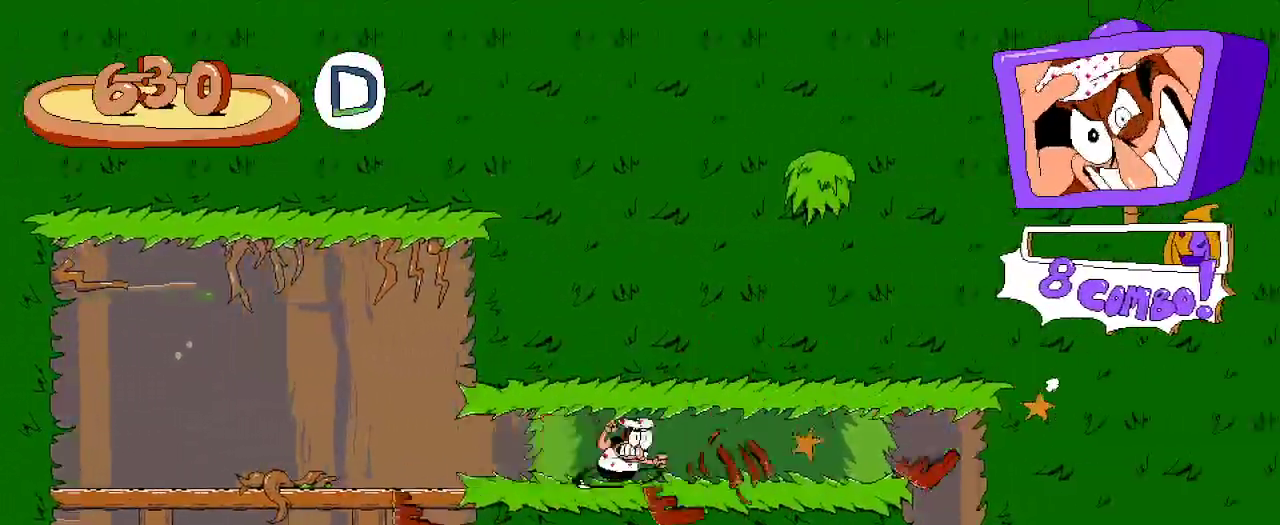
{"buttons": ["DPAD_RIGHT"], "left_stick": "center", "right_stick": "center", "events": [[167, "R2", "up"]]}
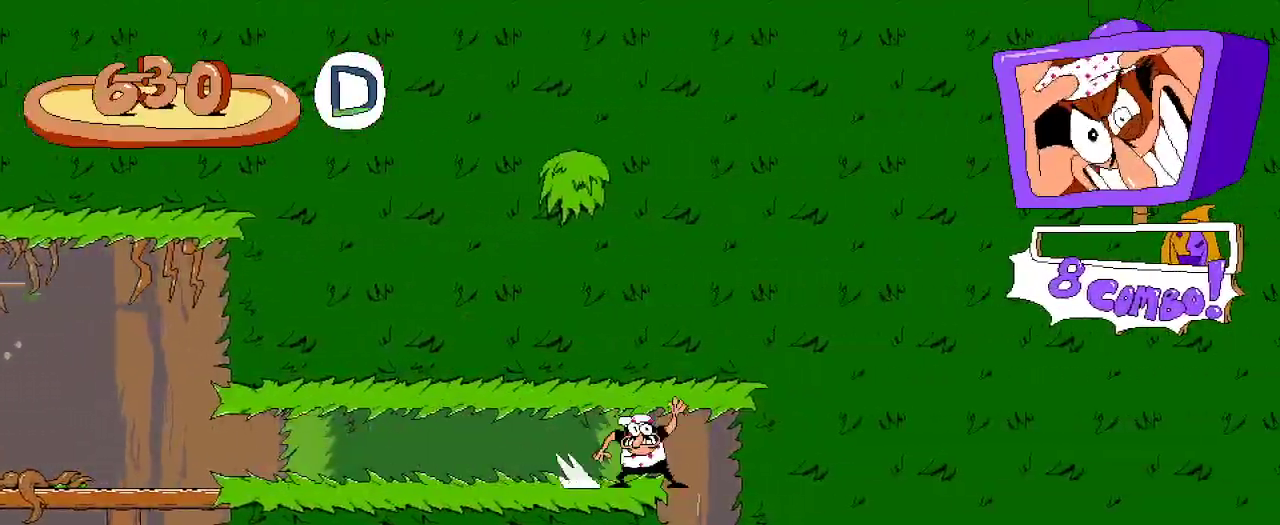
{"buttons": [], "left_stick": "center", "right_stick": "center", "events": [[233, "DPAD_DOWN", "down"], [233, "DPAD_RIGHT", "up"], [400, "DPAD_DOWN", "up"]]}
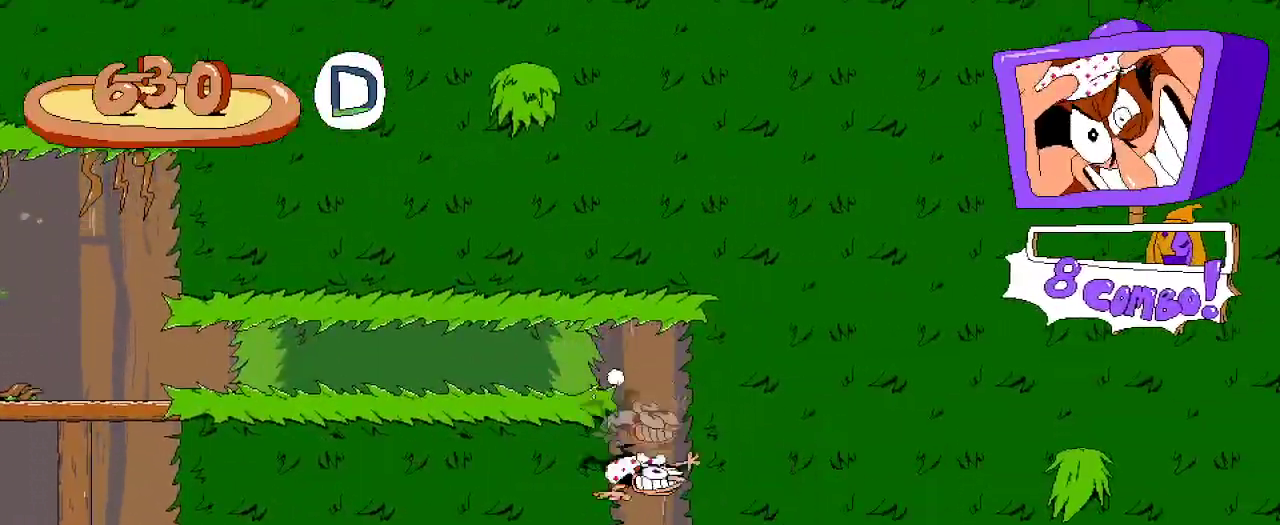
{"buttons": ["R2", "DPAD_RIGHT"], "left_stick": "center", "right_stick": "center", "events": [[267, "R2", "down"], [400, "DPAD_RIGHT", "down"]]}
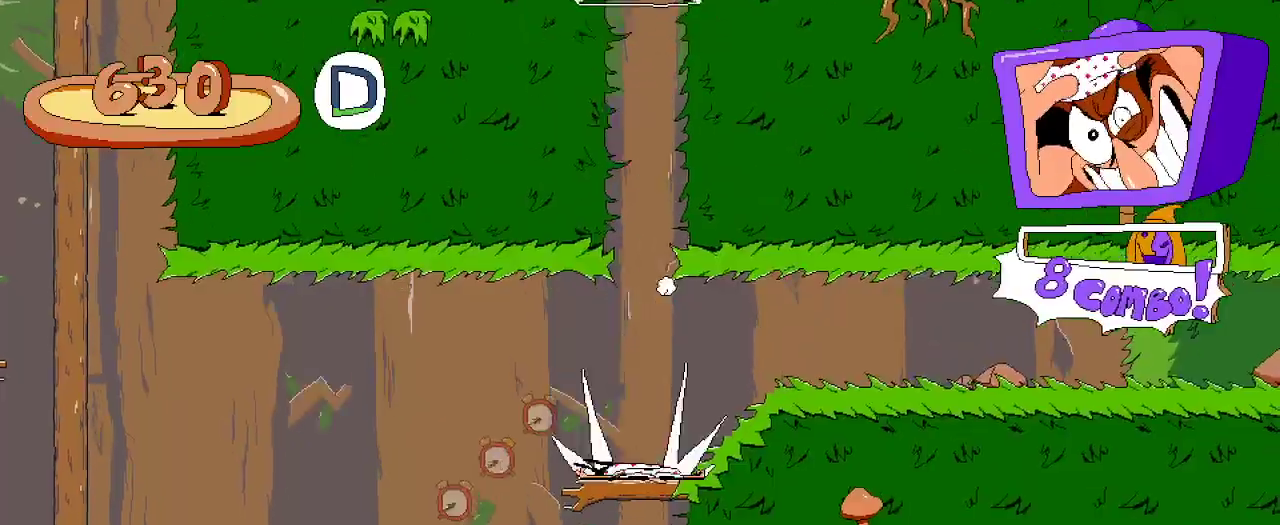
{"buttons": ["R2", "DPAD_RIGHT"], "left_stick": "center", "right_stick": "center", "events": []}
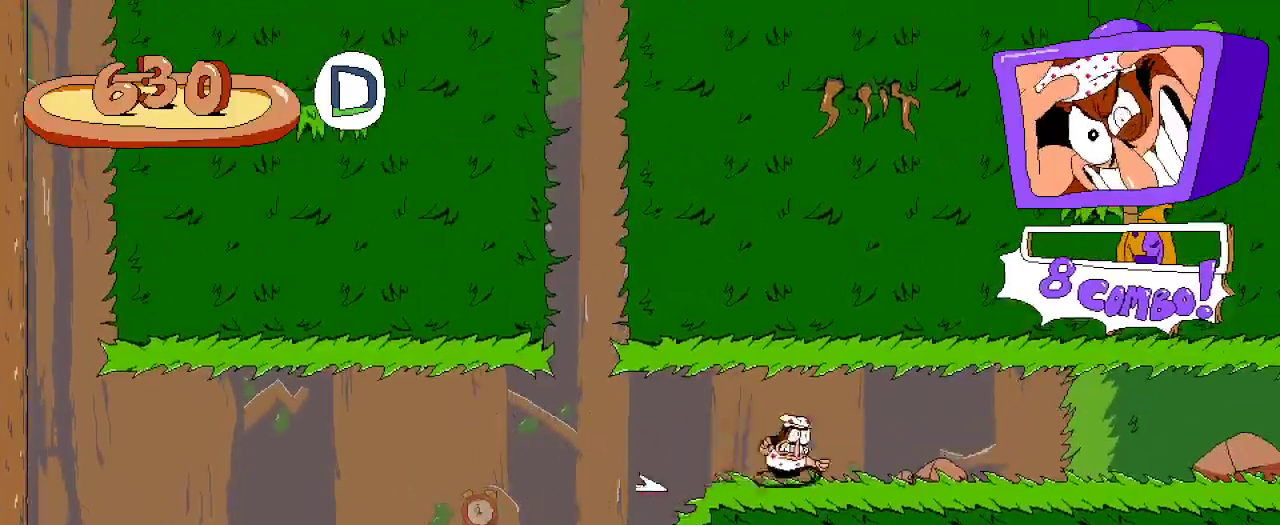
{"buttons": ["R2", "DPAD_RIGHT"], "left_stick": "center", "right_stick": "center", "events": [[200, "X", "down"], [233, "DPAD_DOWN", "down"], [467, "X", "up"], [500, "DPAD_DOWN", "up"]]}
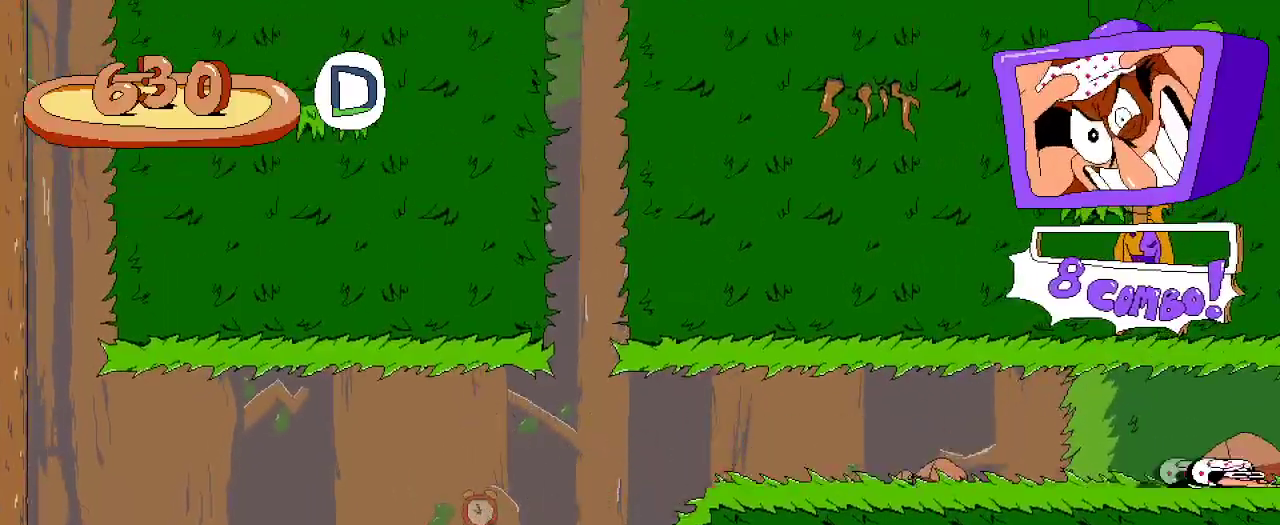
{"buttons": ["R2", "DPAD_RIGHT"], "left_stick": "center", "right_stick": "center", "events": []}
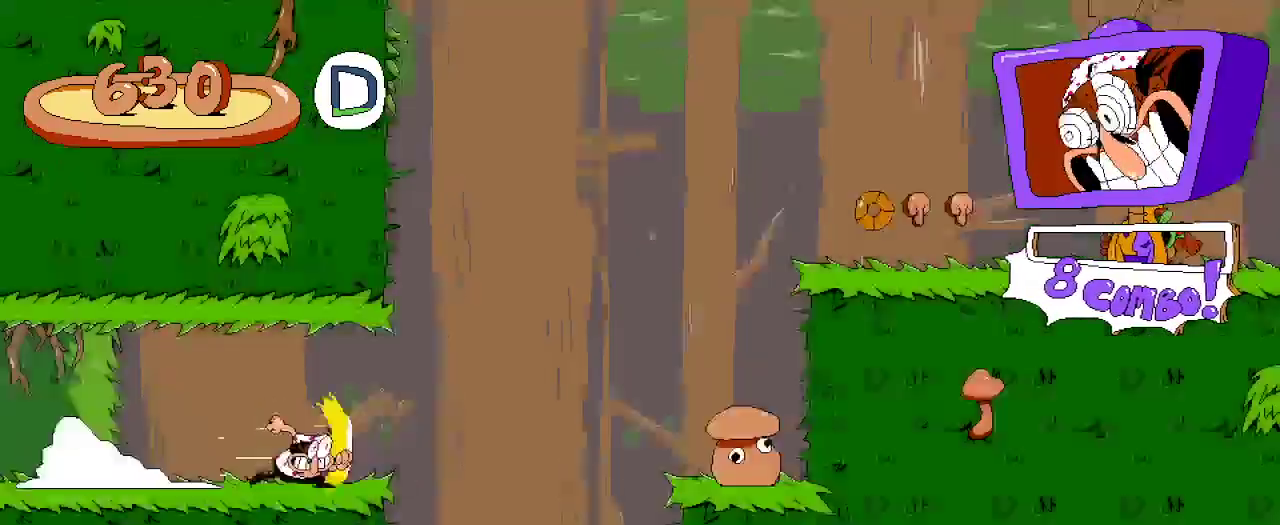
{"buttons": ["R2", "DPAD_RIGHT"], "left_stick": "center", "right_stick": "center", "events": []}
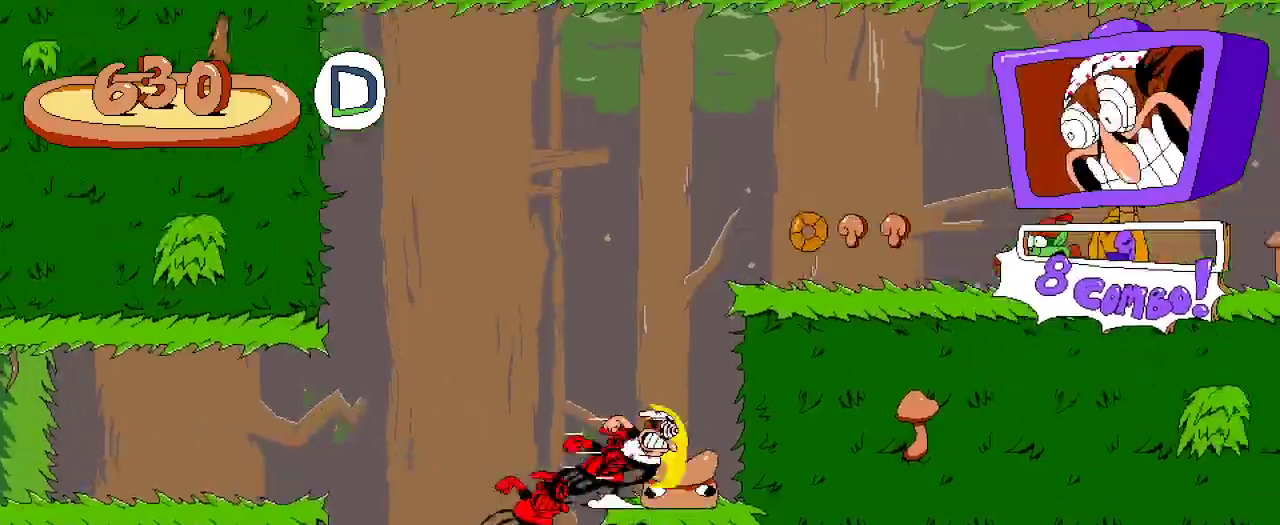
{"buttons": ["R2", "DPAD_RIGHT"], "left_stick": "center", "right_stick": "center", "events": []}
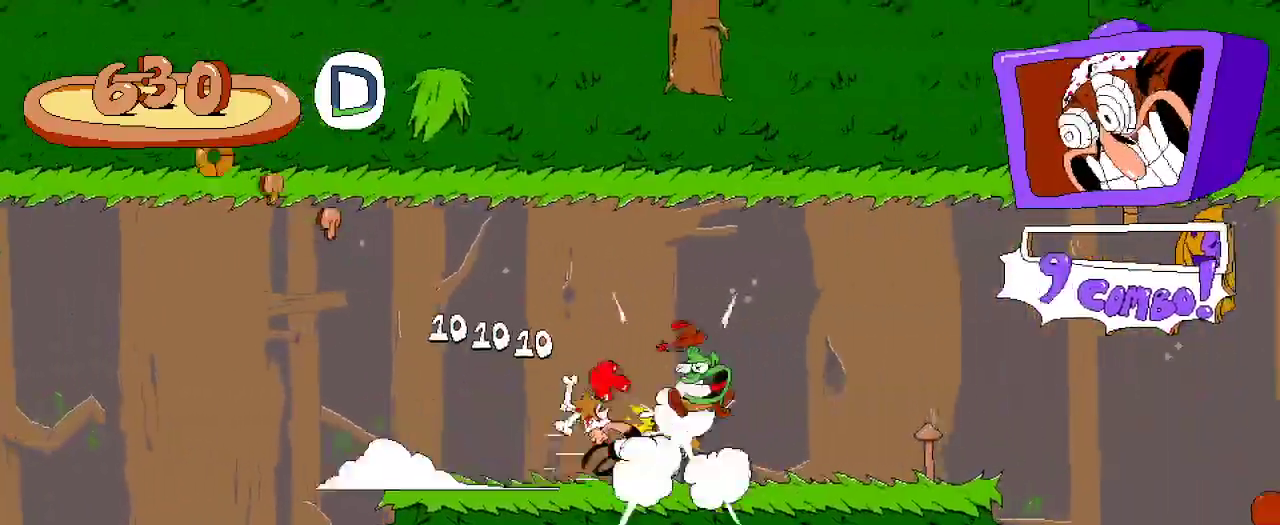
{"buttons": ["R2", "DPAD_RIGHT"], "left_stick": "center", "right_stick": "center", "events": []}
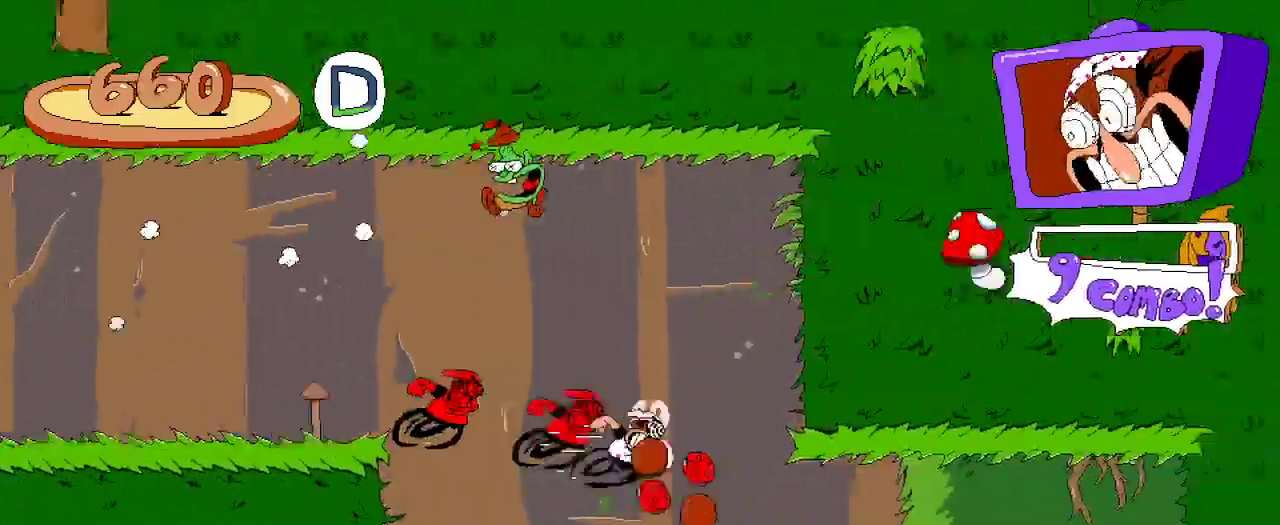
{"buttons": ["R2", "DPAD_LEFT"], "left_stick": "center", "right_stick": "center", "events": [[433, "DPAD_LEFT", "down"], [433, "DPAD_RIGHT", "up"]]}
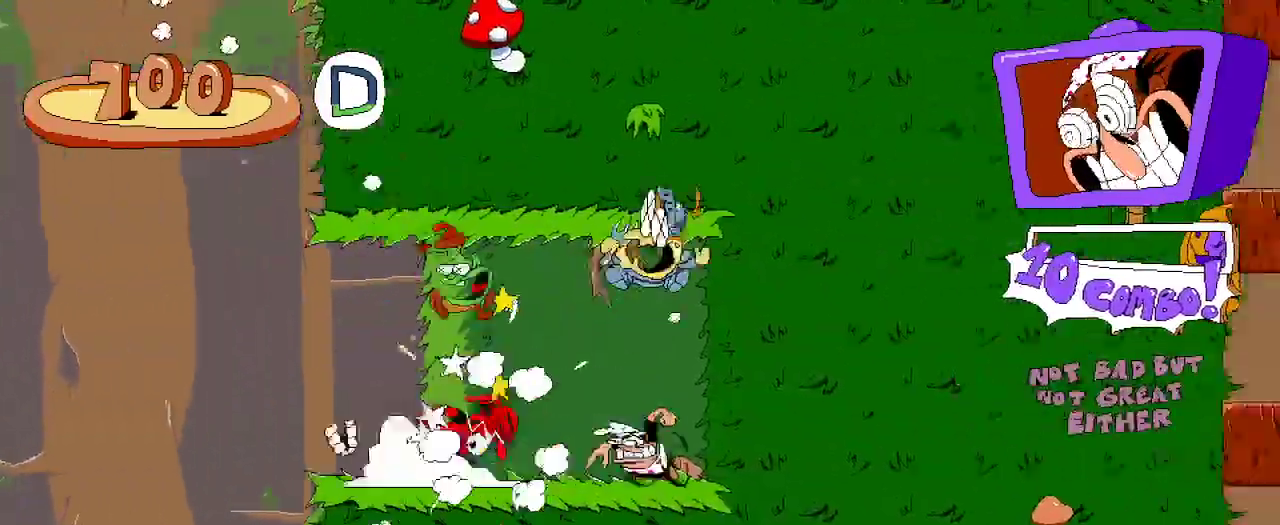
{"buttons": ["R2", "DPAD_LEFT"], "left_stick": "center", "right_stick": "center", "events": []}
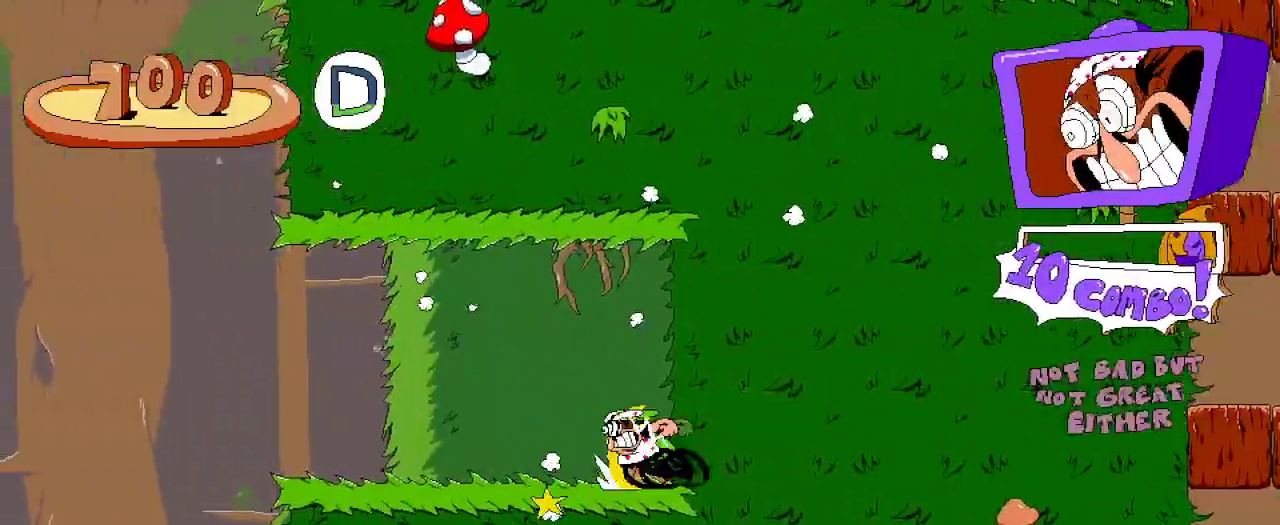
{"buttons": ["R2", "DPAD_RIGHT"], "left_stick": "center", "right_stick": "center"}
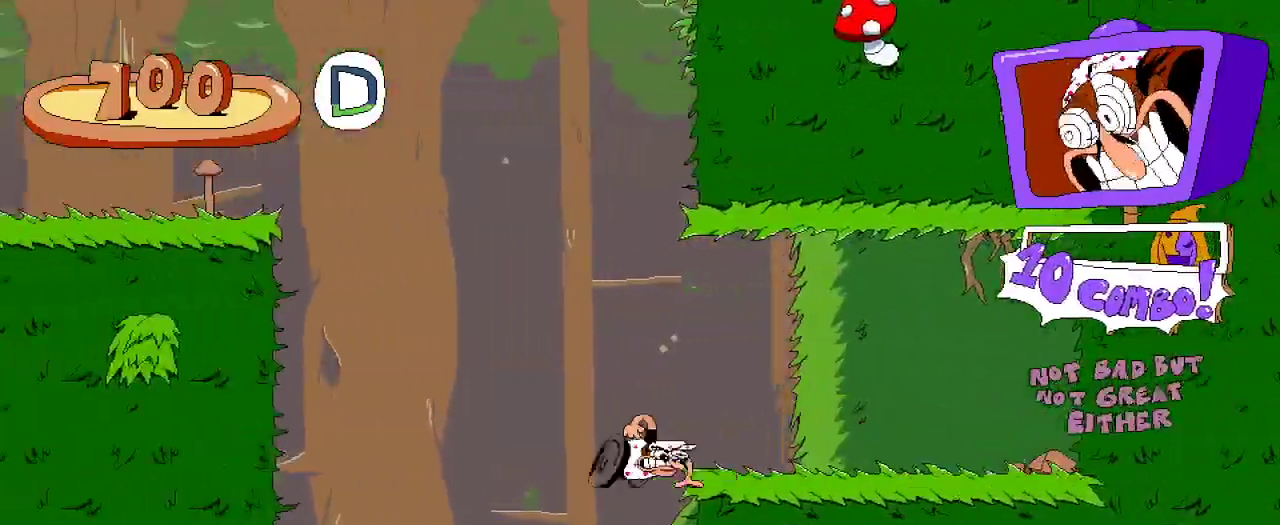
{"buttons": [], "left_stick": "center", "right_stick": "center", "events": [[167, "R2", "up"], [267, "DPAD_RIGHT", "up"]]}
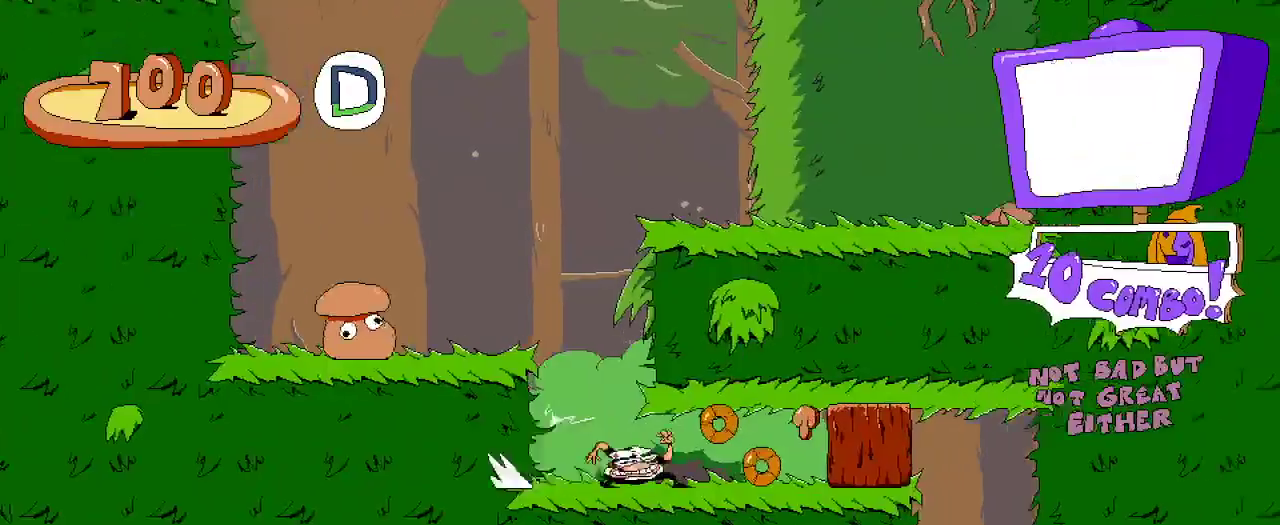
{"buttons": ["X", "DPAD_RIGHT"], "left_stick": "center", "right_stick": "center", "events": [[100, "DPAD_RIGHT", "down"], [367, "X", "down"]]}
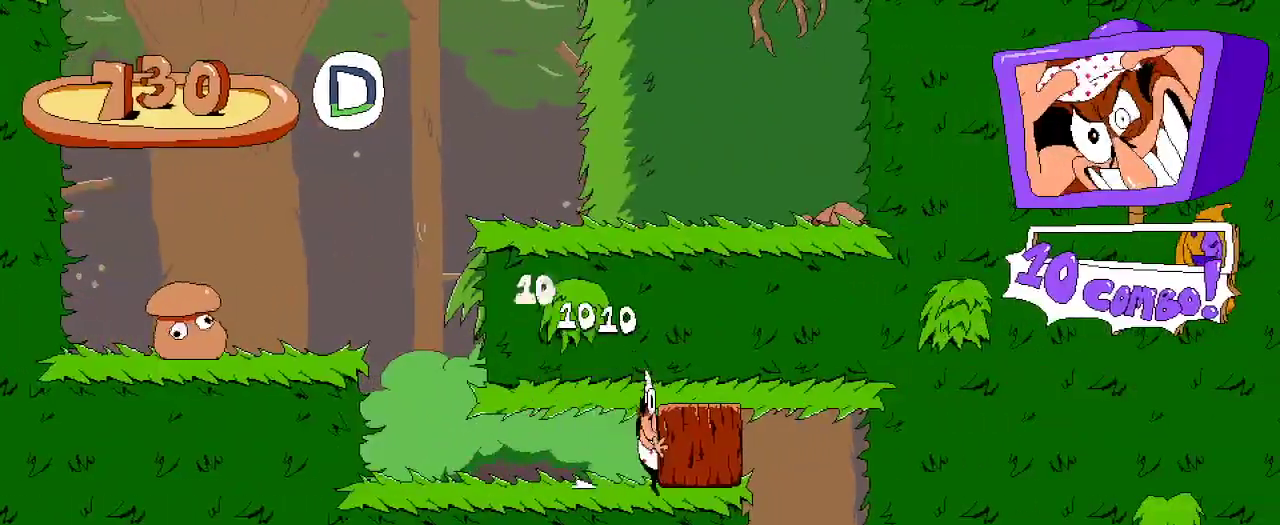
{"buttons": [], "left_stick": "center", "right_stick": "center", "events": [[33, "X", "up"], [267, "X", "down"], [333, "X", "up"], [467, "DPAD_RIGHT", "up"]]}
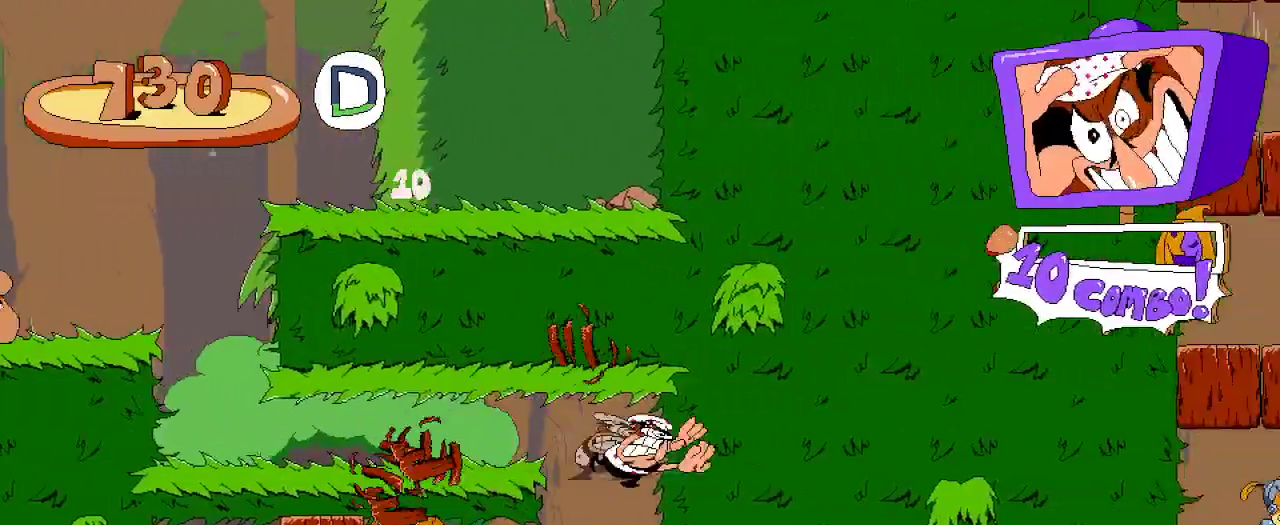
{"buttons": ["DPAD_LEFT"], "left_stick": "center", "right_stick": "center", "events": [[67, "DPAD_LEFT", "down"]]}
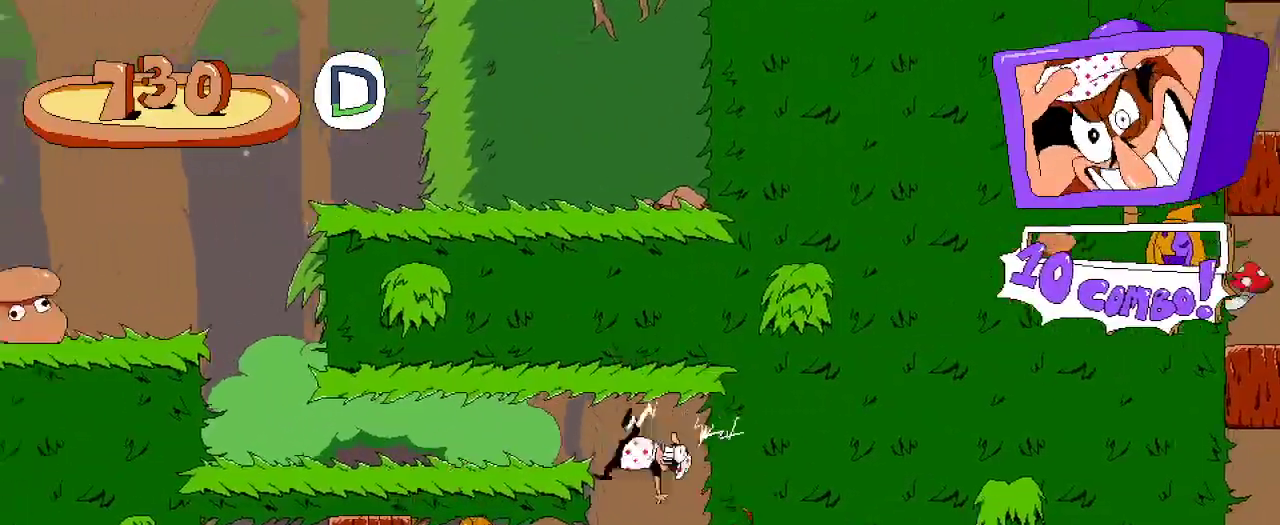
{"buttons": ["DPAD_LEFT"], "left_stick": "center", "right_stick": "center", "events": [[233, "X", "down"], [367, "X", "up"]]}
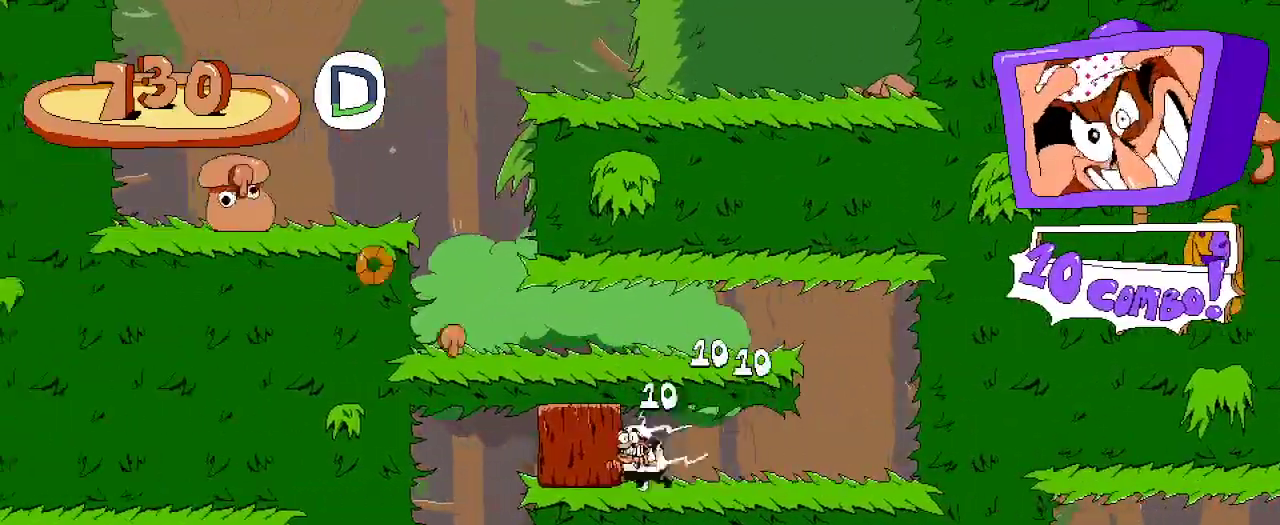
{"buttons": [], "left_stick": "center", "right_stick": "center", "events": [[133, "DPAD_LEFT", "up"], [333, "X", "down"], [433, "X", "up"]]}
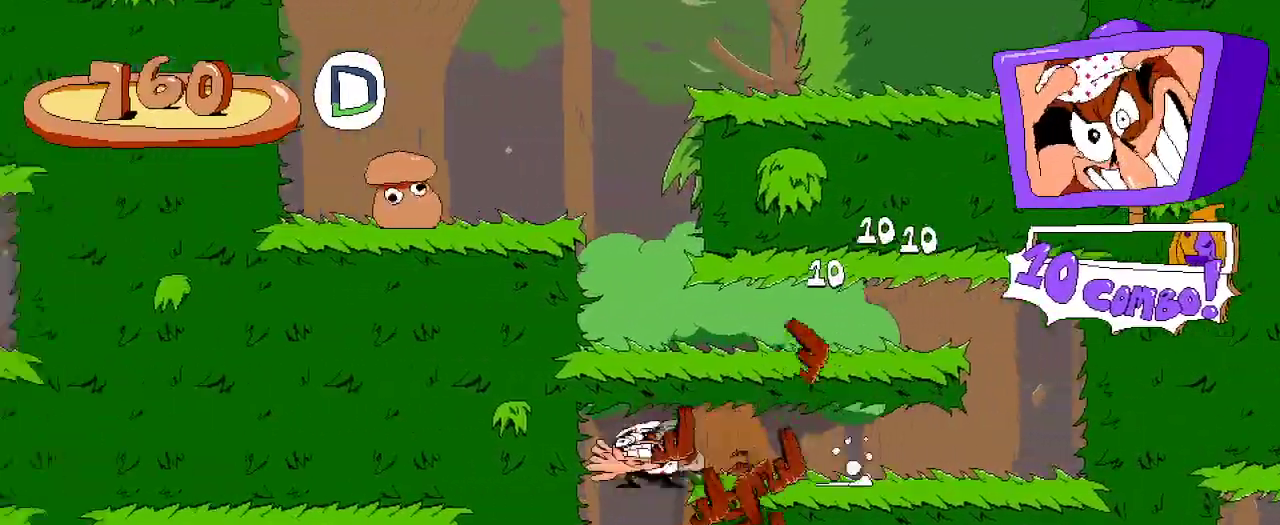
{"buttons": [], "left_stick": "center", "right_stick": "center", "events": []}
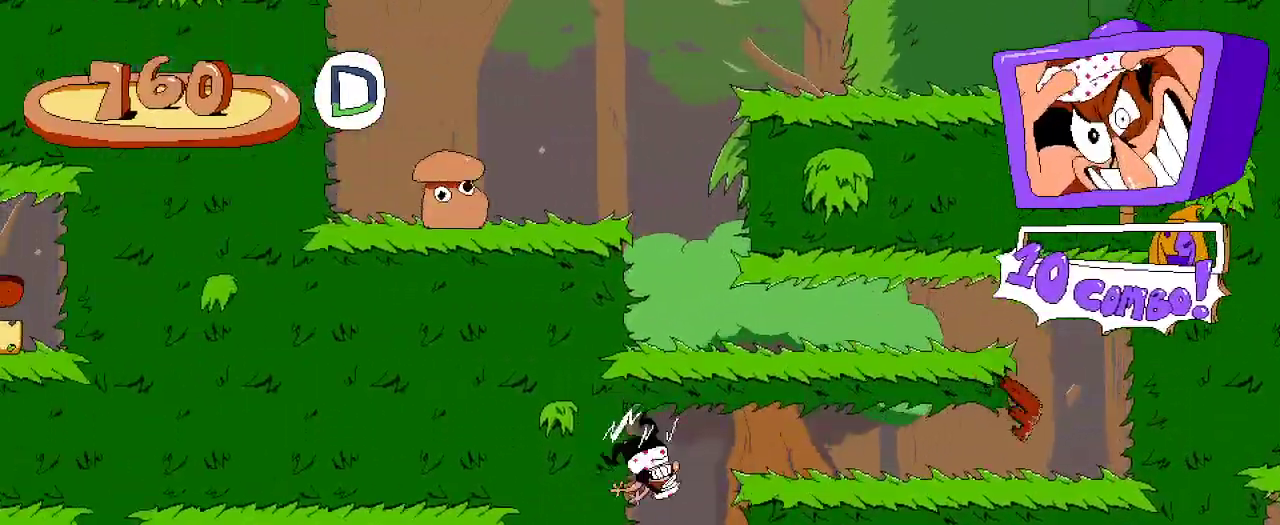
{"buttons": ["DPAD_RIGHT"], "left_stick": "center", "right_stick": "center", "events": [[133, "DPAD_RIGHT", "down"]]}
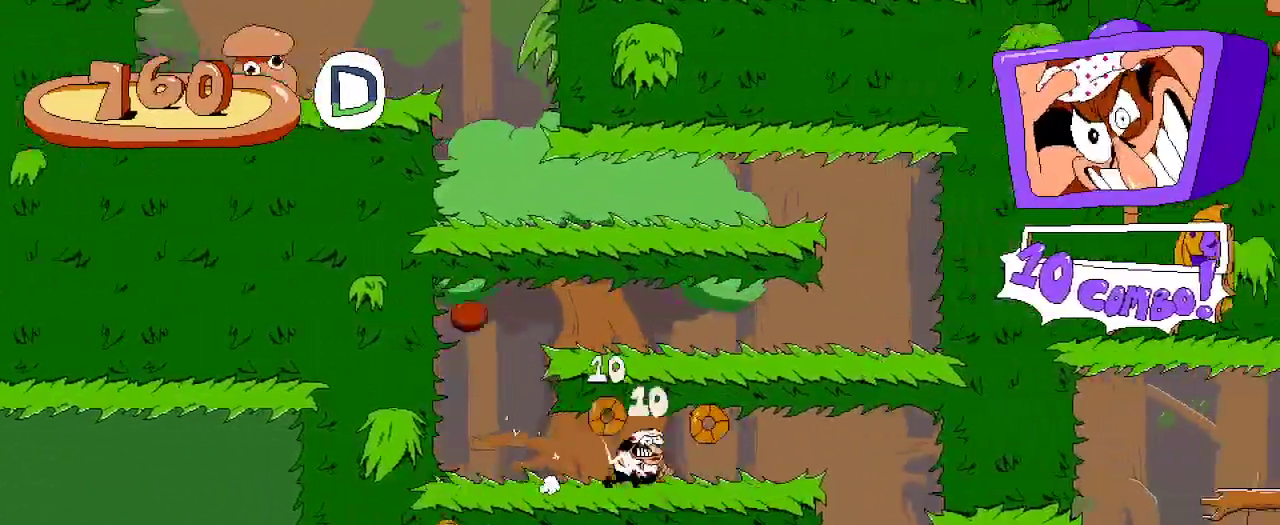
{"buttons": [], "left_stick": "center", "right_stick": "center", "events": [[467, "DPAD_RIGHT", "up"]]}
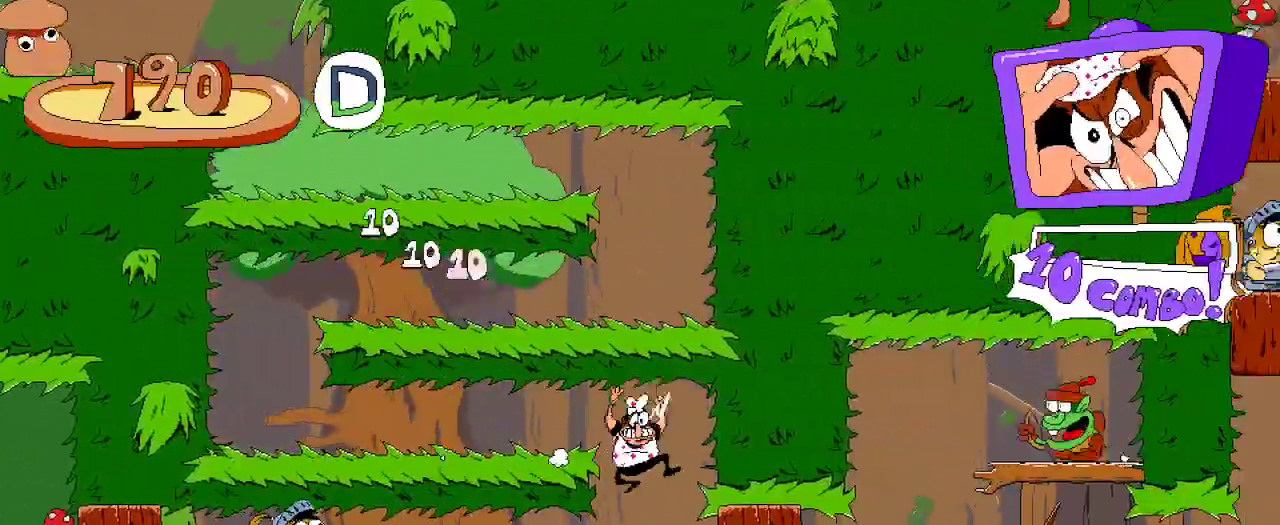
{"buttons": ["DPAD_LEFT"], "left_stick": "center", "right_stick": "center", "events": [[333, "DPAD_LEFT", "down"]]}
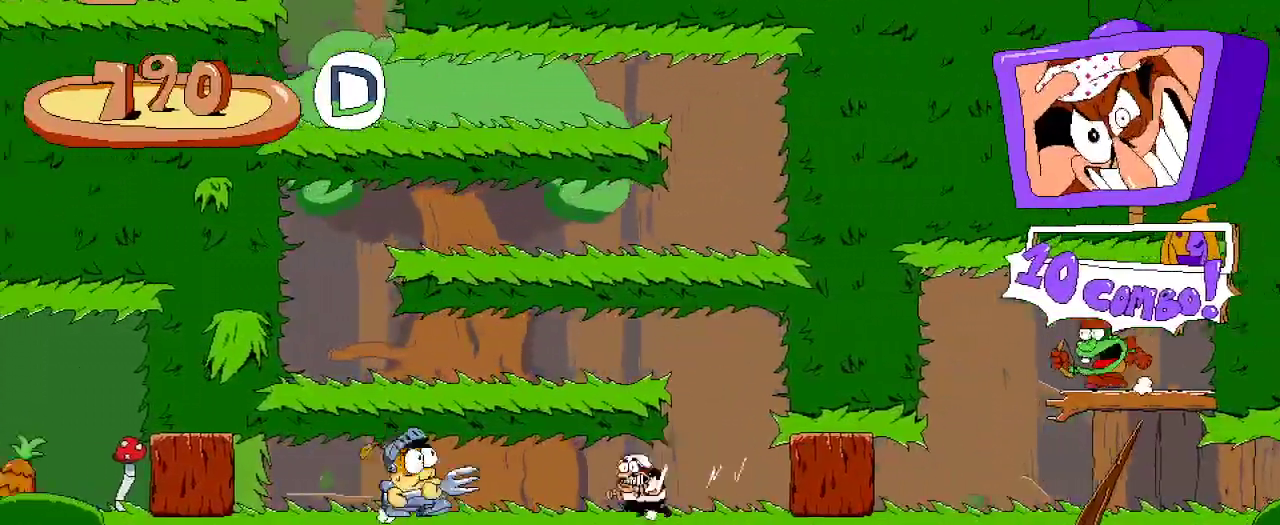
{"buttons": ["DPAD_LEFT"], "left_stick": "center", "right_stick": "center", "events": [[233, "L2", "down"], [400, "L2", "up"]]}
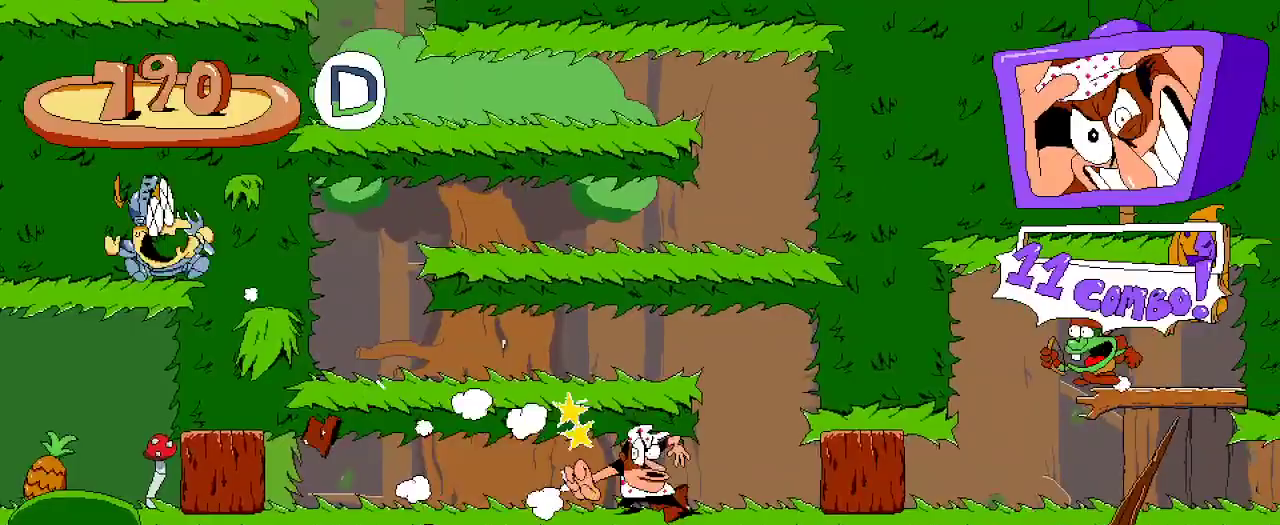
{"buttons": ["R2", "DPAD_LEFT"], "left_stick": "center", "right_stick": "center", "events": [[133, "R2", "down"]]}